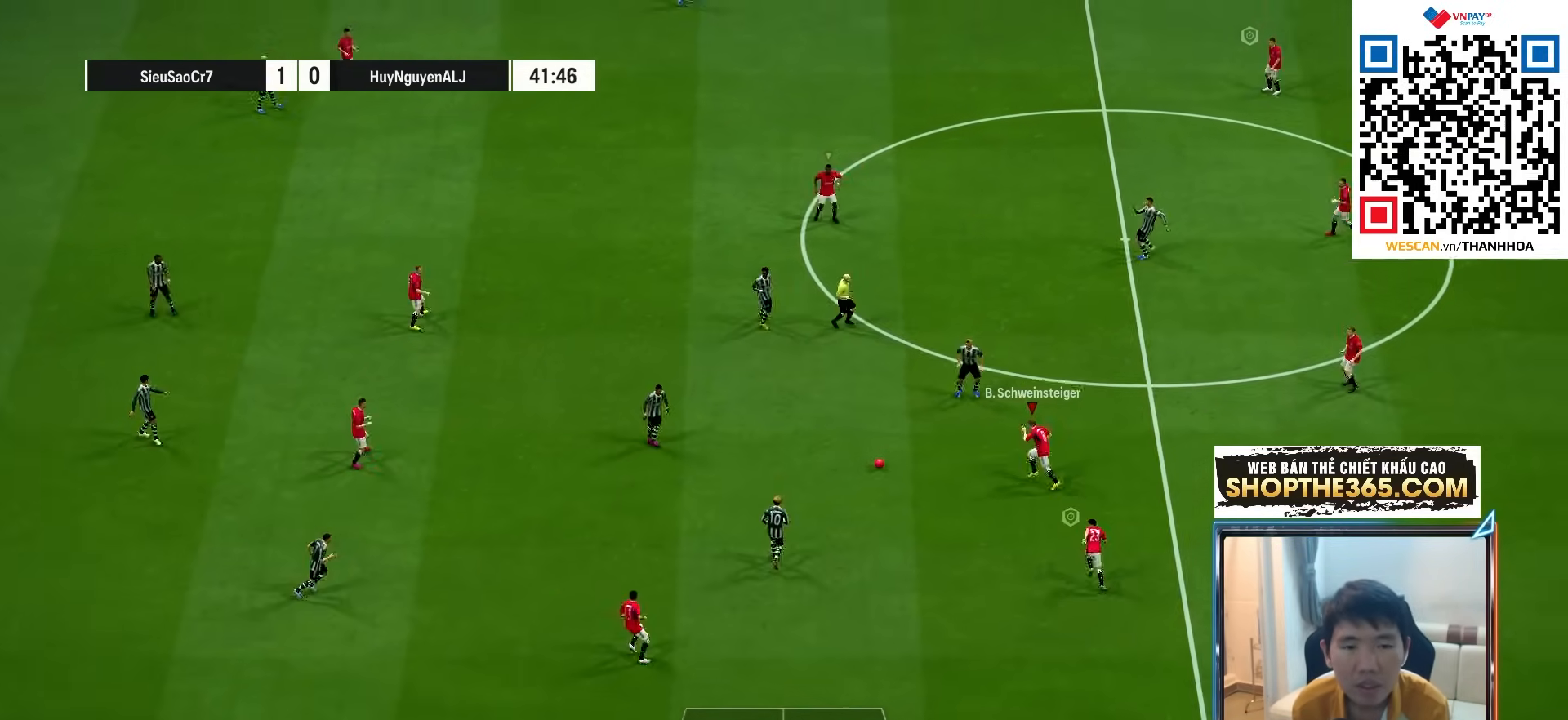
Gameplay with a controller (PlayStation layout); each line is a JSON object with the inputs held at the frame after it. "events" lists button and stick changes between this image and that frame as [ms after this image, input, new state], when the widget could be followed in between. Not read: L3 R3.
{"buttons": ["R1"], "left_stick": "up", "right_stick": "center", "events": [[17, "left_stick", "up"], [450, "R2", "up"]]}
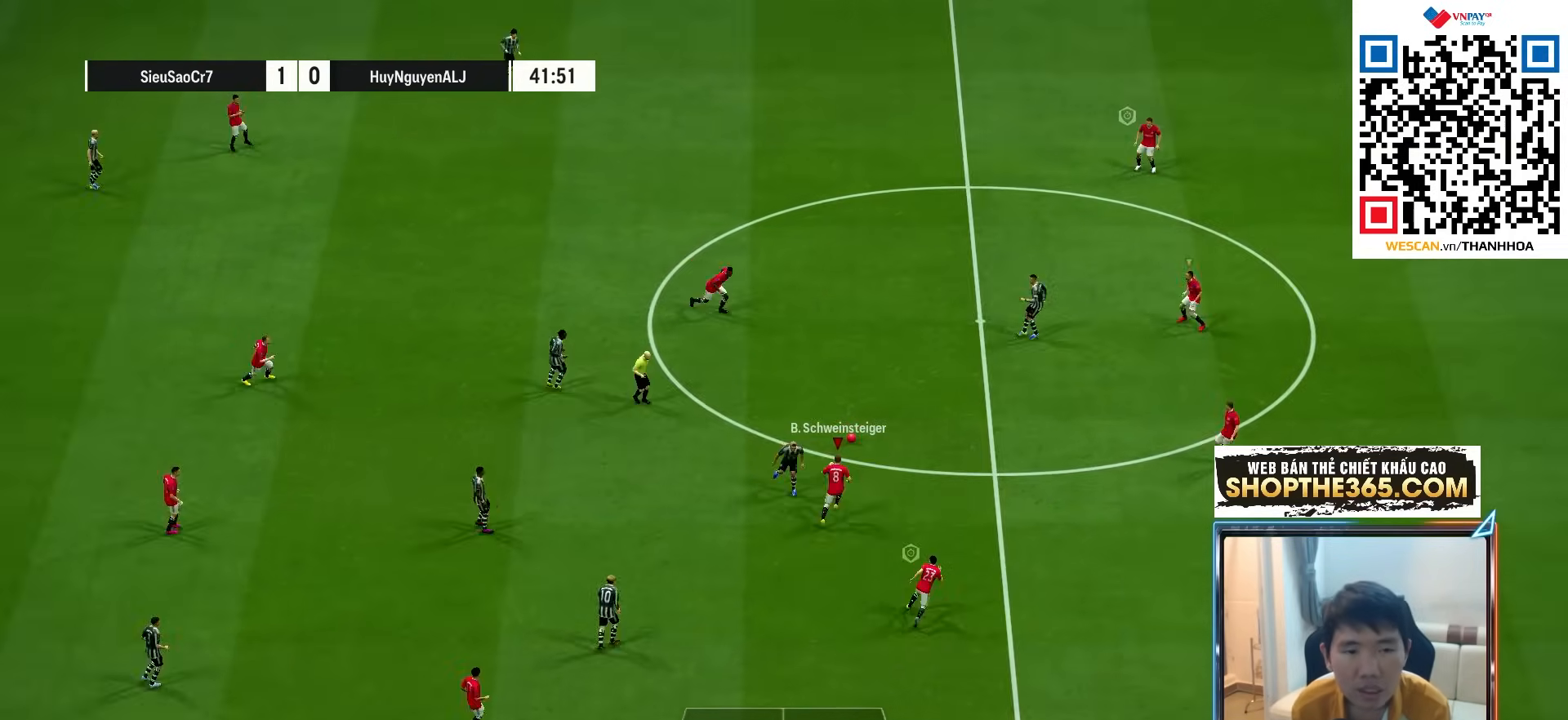
{"buttons": ["R1"], "left_stick": "left", "right_stick": "center", "events": [[83, "L1", "down"], [117, "left_stick", "left"], [233, "L1", "up"]]}
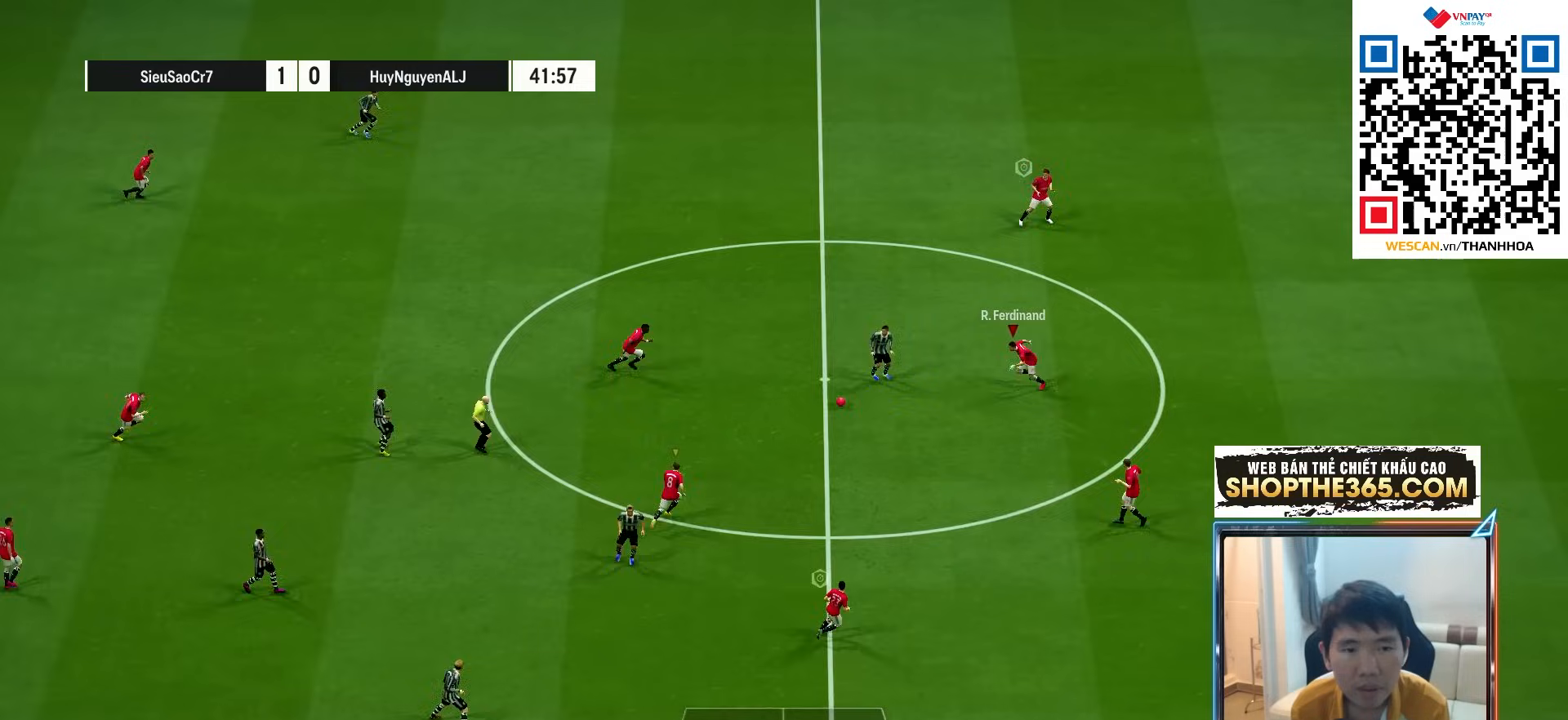
{"buttons": ["SQUARE", "R1"], "left_stick": "left", "right_stick": "center", "events": [[450, "SQUARE", "down"]]}
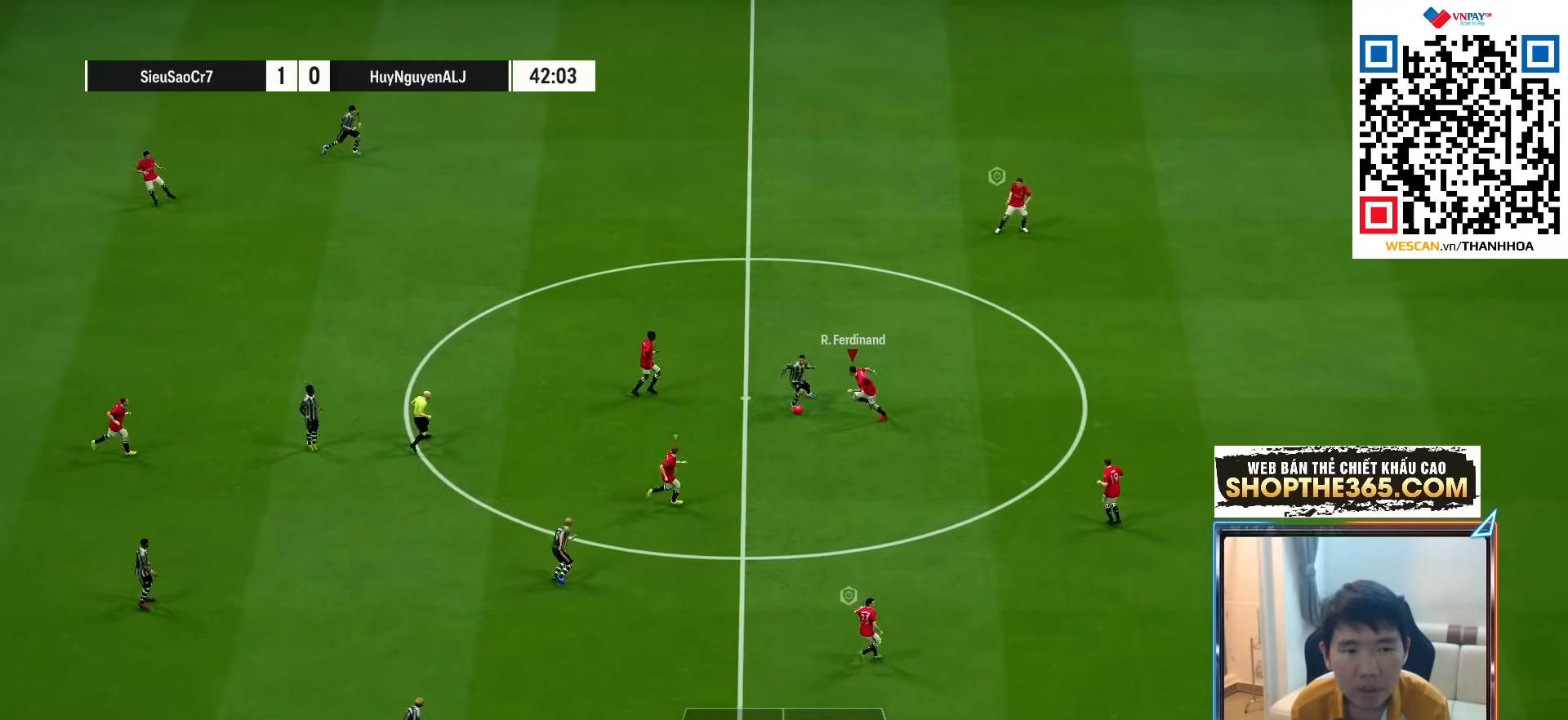
{"buttons": ["L1", "R1"], "left_stick": "left", "right_stick": "center", "events": [[433, "SQUARE", "up"], [500, "L1", "down"]]}
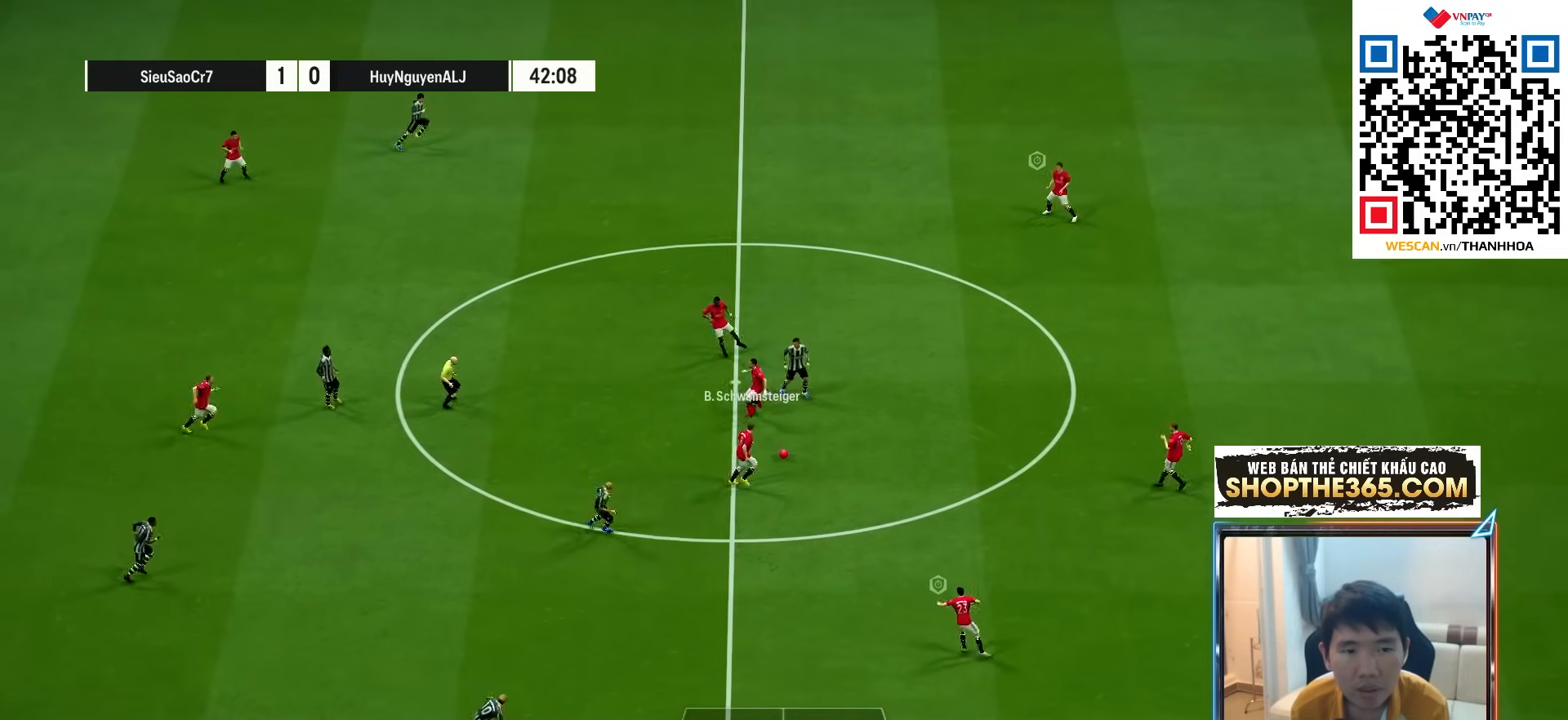
{"buttons": ["CROSS"], "left_stick": "left", "right_stick": "center", "events": [[33, "R1", "up"], [133, "L1", "up"], [400, "CROSS", "down"]]}
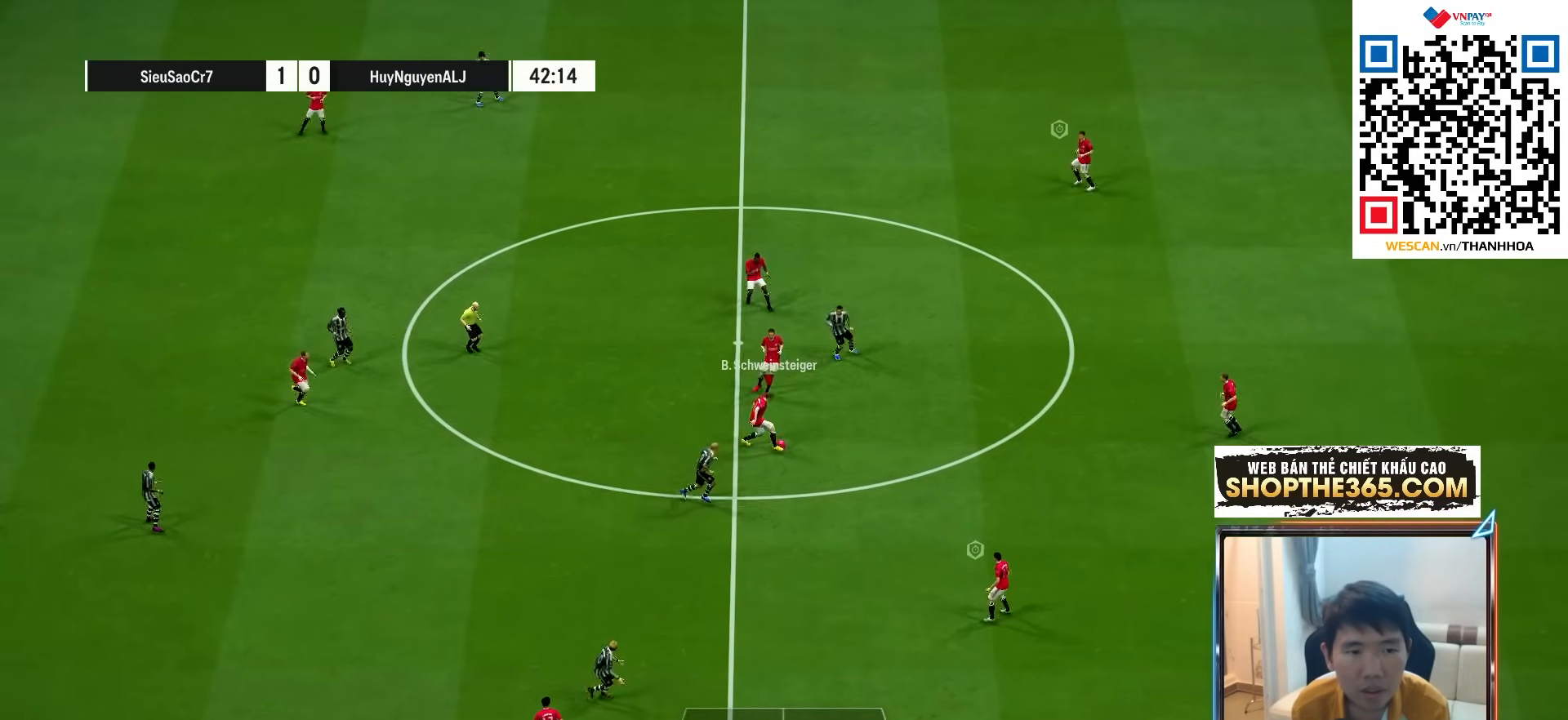
{"buttons": [], "left_stick": "left", "right_stick": "center", "events": [[17, "CROSS", "up"]]}
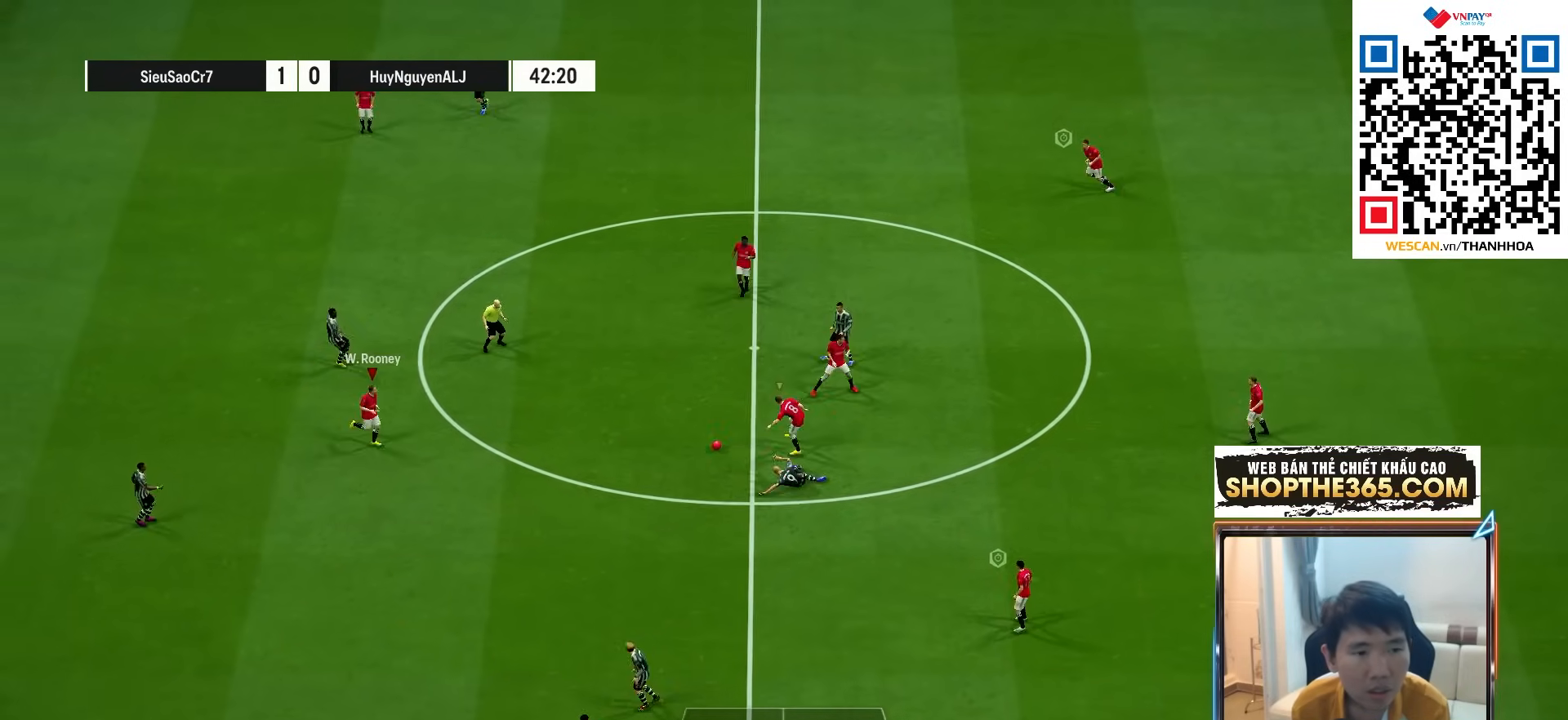
{"buttons": [], "left_stick": "down-left", "right_stick": "center", "events": [[50, "left_stick", "down"], [367, "left_stick", "down-left"]]}
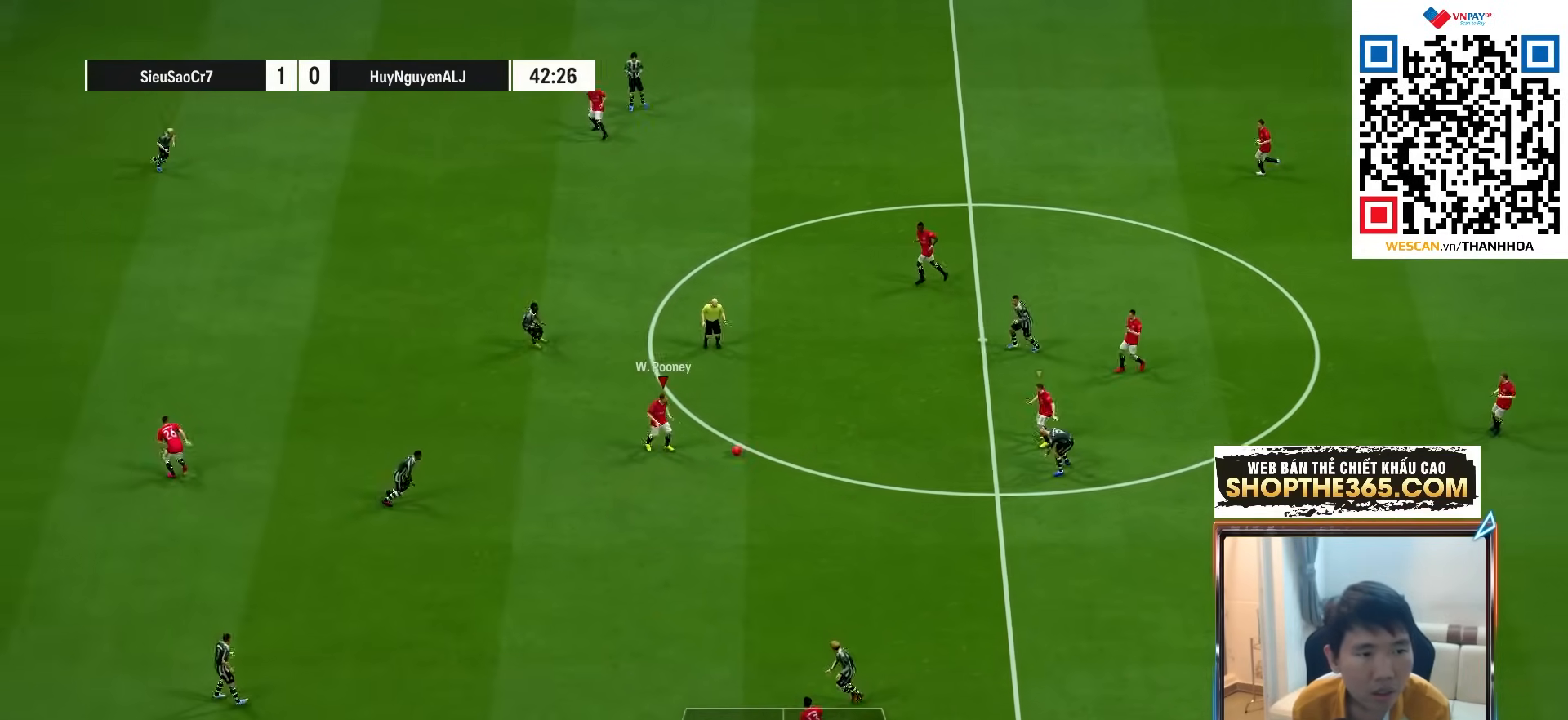
{"buttons": ["R2"], "left_stick": "center", "right_stick": "center", "events": [[133, "L2", "down"], [133, "left_stick", "up"], [150, "R2", "down"], [200, "left_stick", "up-right"], [283, "L2", "up"], [300, "left_stick", "center"]]}
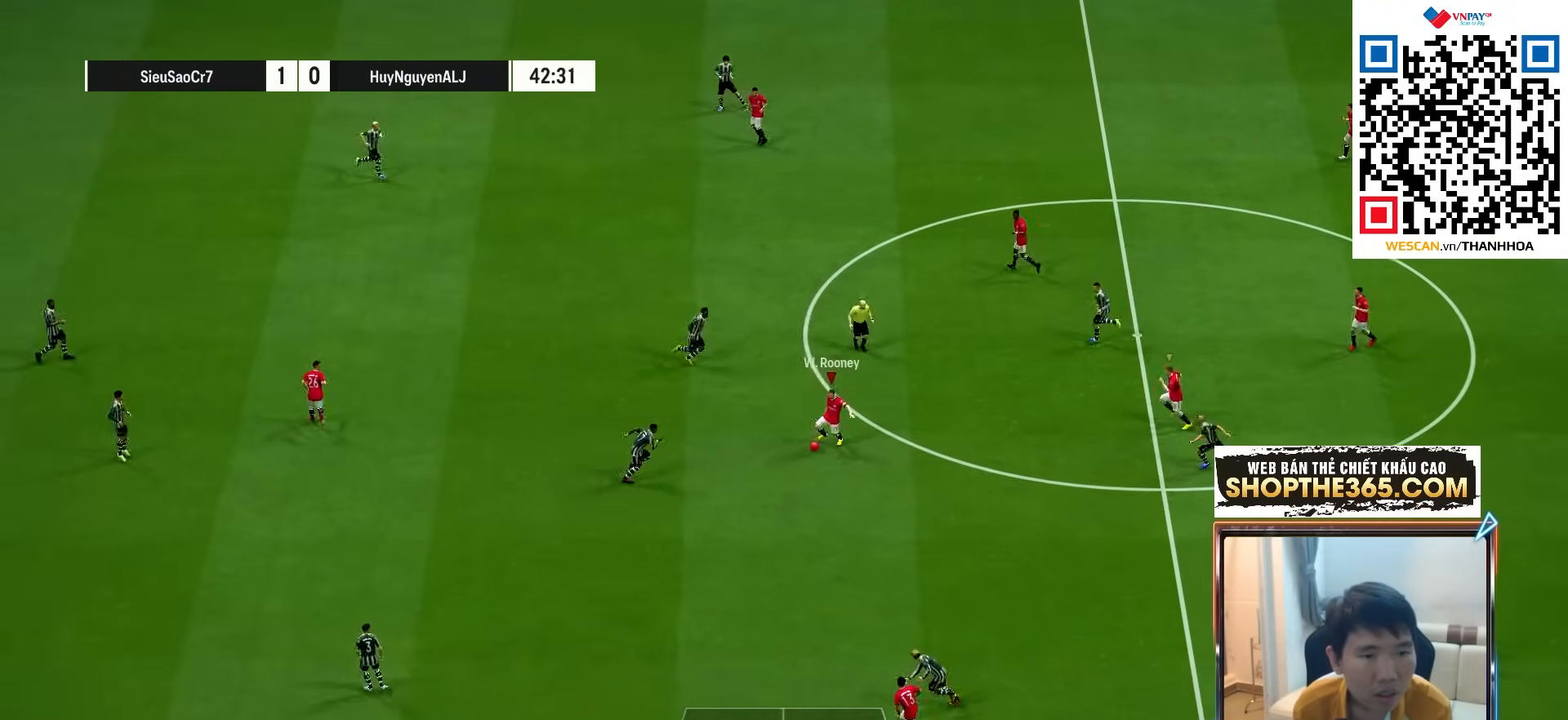
{"buttons": [], "left_stick": "left", "right_stick": "center", "events": [[117, "R2", "up"], [217, "CROSS", "down"], [250, "left_stick", "left"], [317, "CROSS", "up"]]}
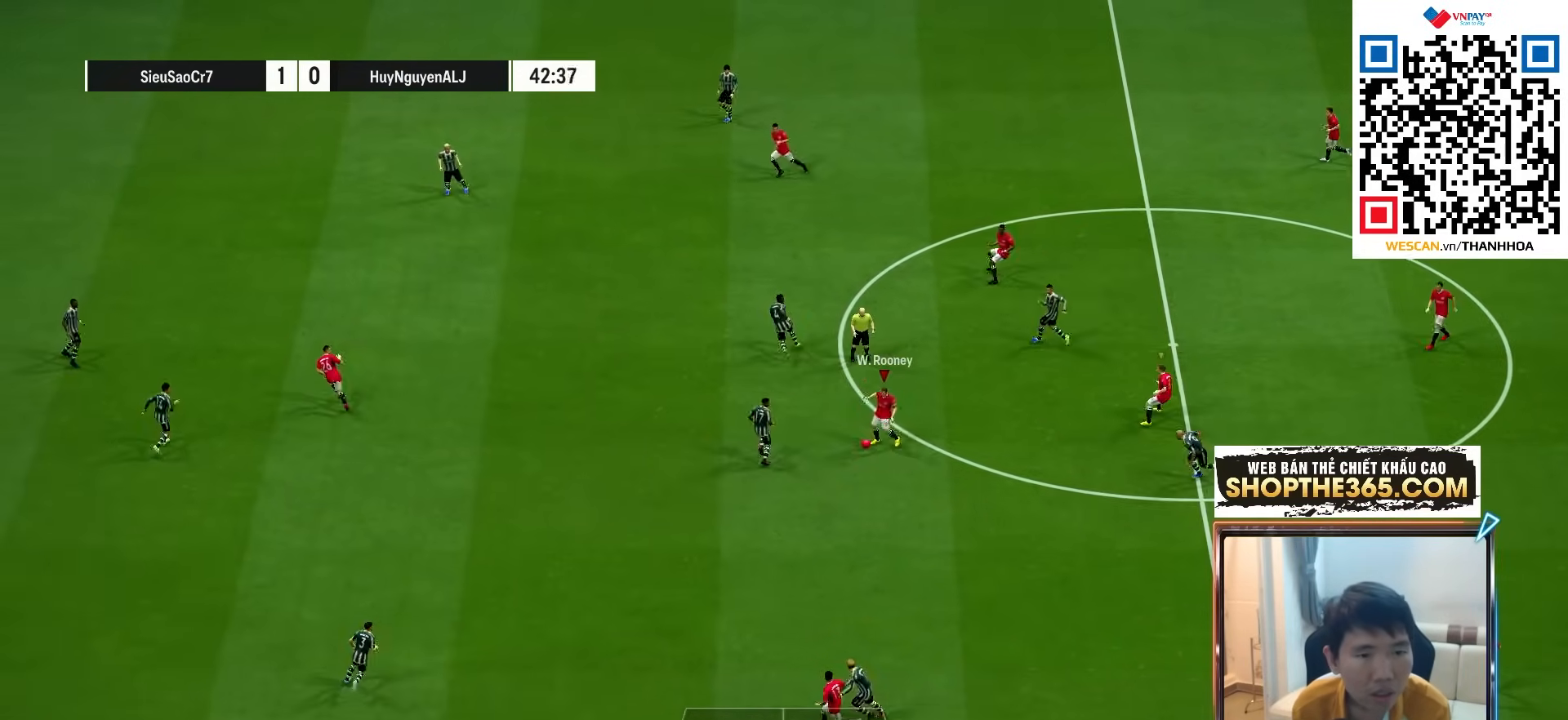
{"buttons": [], "left_stick": "up-left", "right_stick": "center", "events": [[467, "left_stick", "up-left"]]}
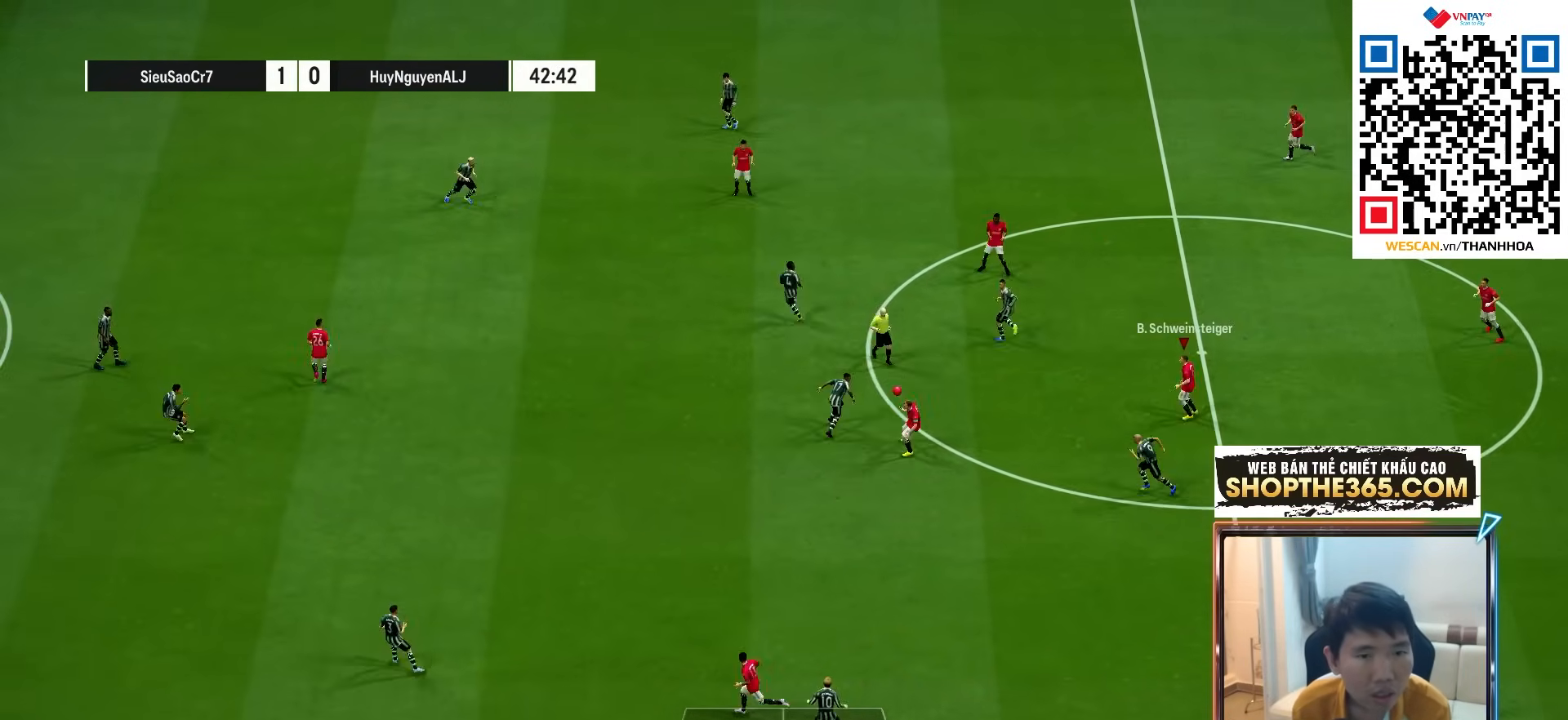
{"buttons": ["CROSS", "R1"], "left_stick": "down-left", "right_stick": "center", "events": [[100, "R1", "down"], [117, "left_stick", "left"], [367, "CROSS", "down"], [400, "left_stick", "down-left"]]}
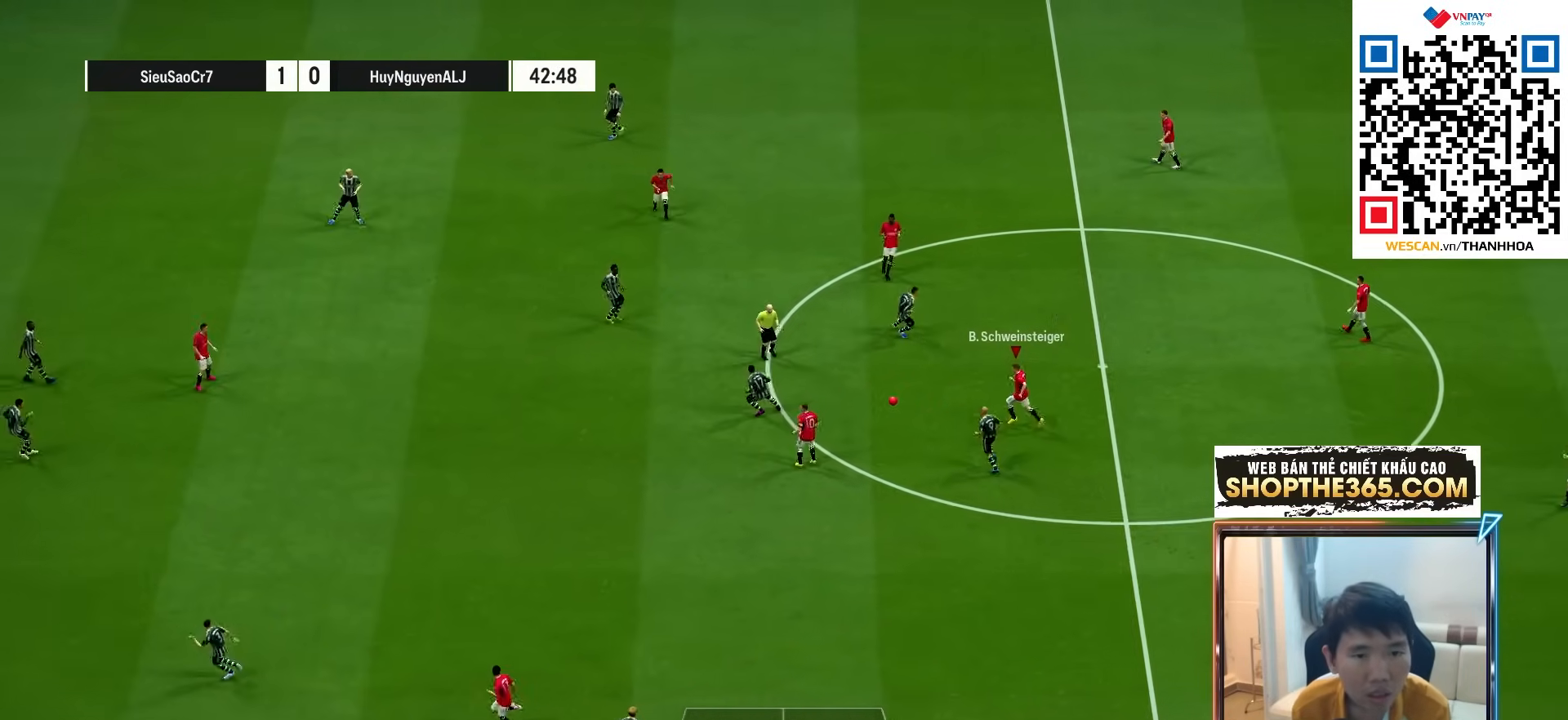
{"buttons": ["R1"], "left_stick": "down-left", "right_stick": "center", "events": [[33, "CROSS", "up"]]}
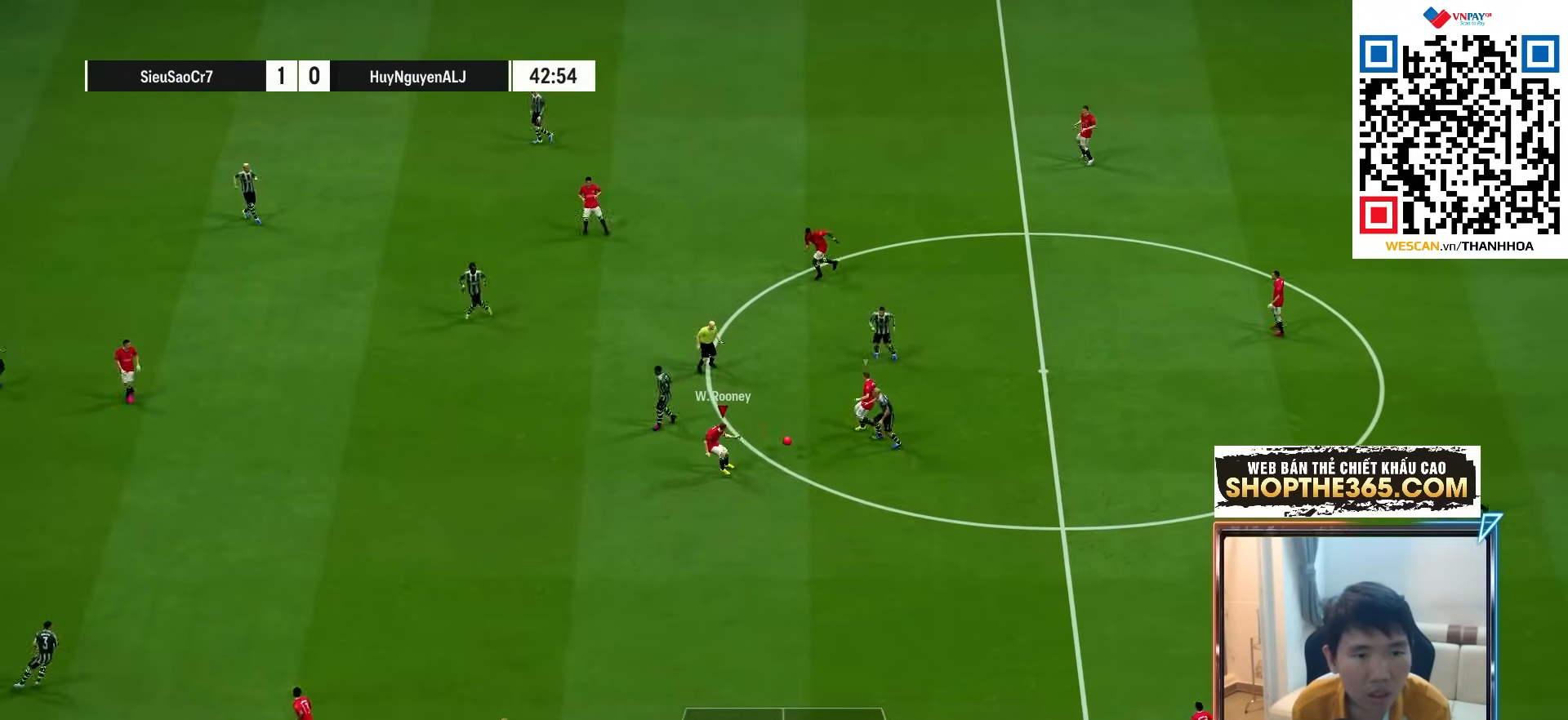
{"buttons": [], "left_stick": "down-left", "right_stick": "center", "events": [[67, "R1", "up"], [83, "CROSS", "down"], [233, "CROSS", "up"]]}
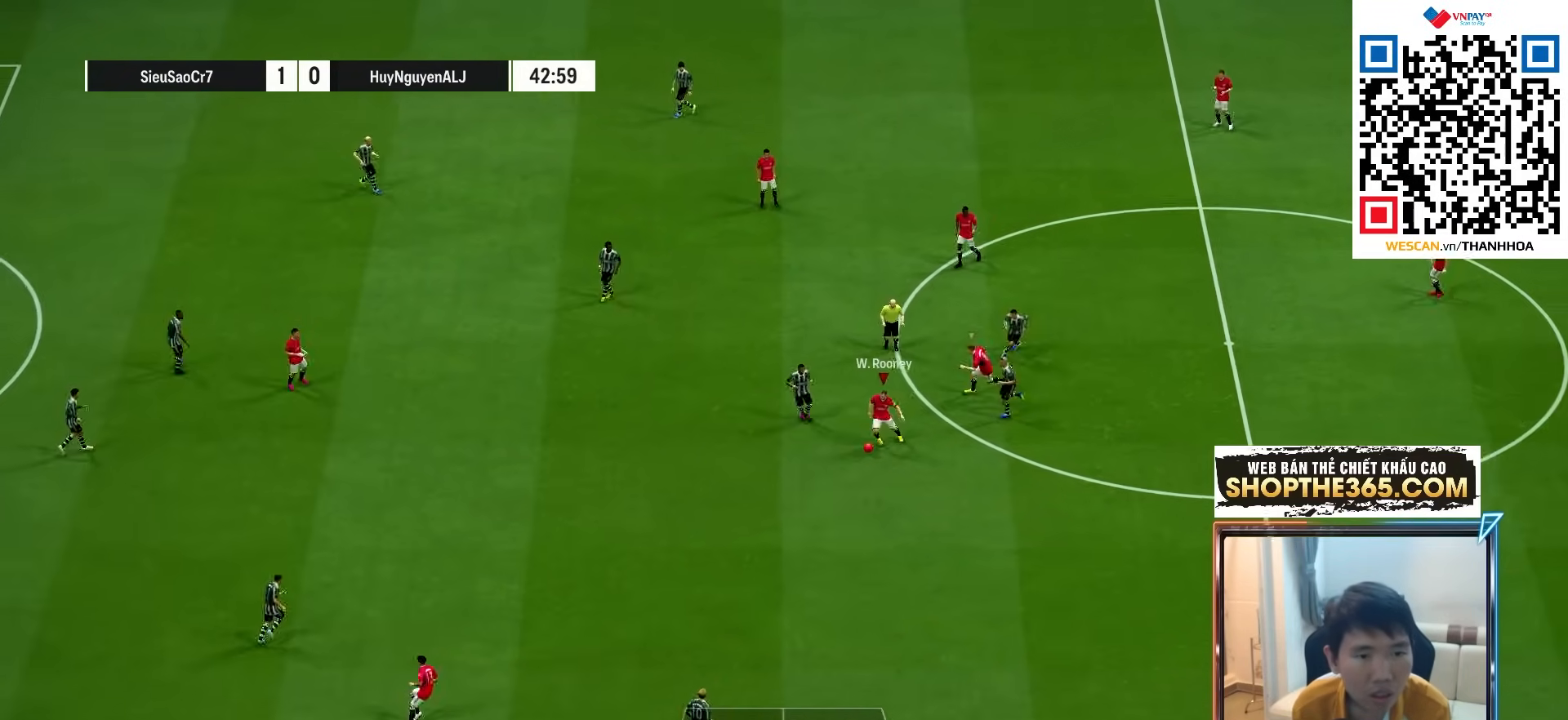
{"buttons": [], "left_stick": "left", "right_stick": "center", "events": [[83, "left_stick", "center"], [233, "left_stick", "up-right"], [367, "left_stick", "up-left"], [433, "left_stick", "left"]]}
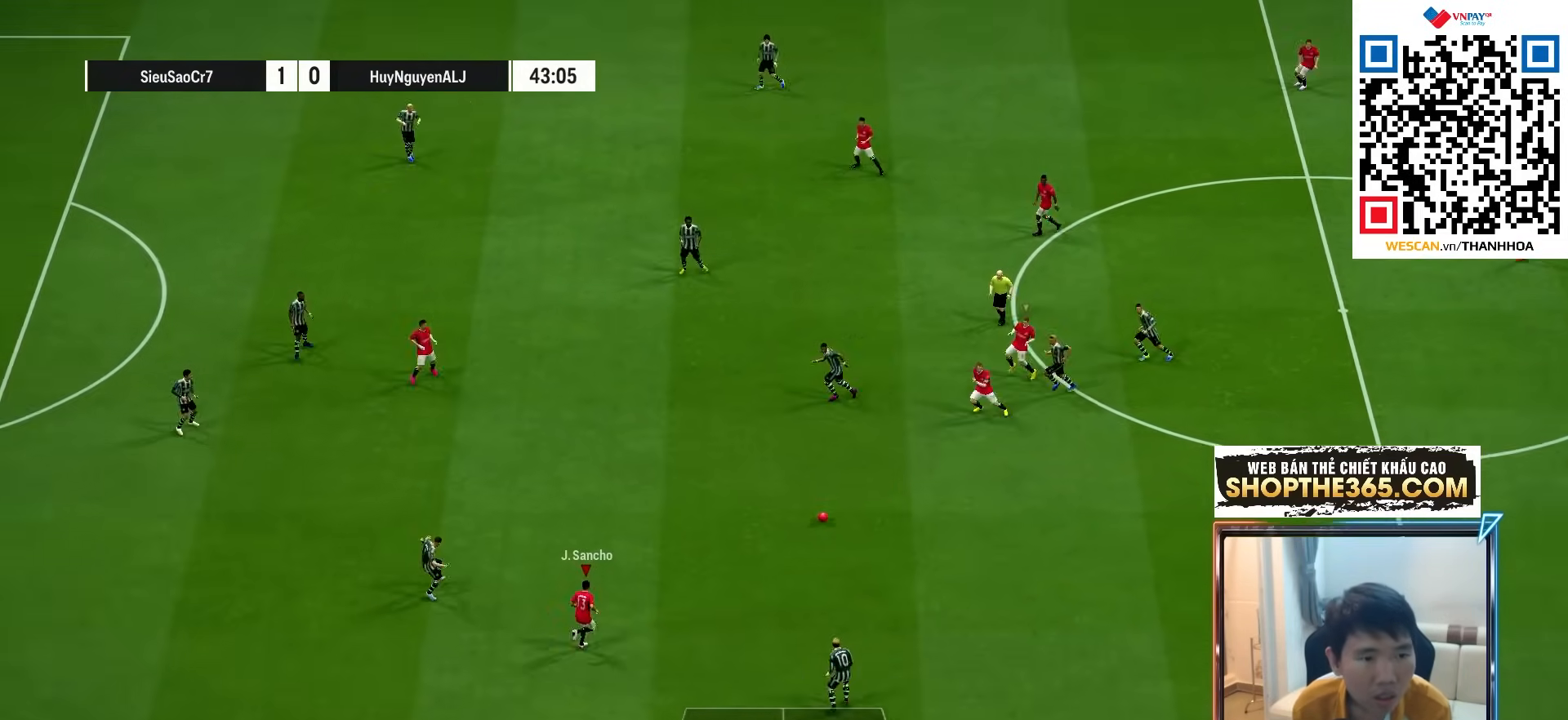
{"buttons": ["R1"], "left_stick": "down-left", "right_stick": "center", "events": [[117, "R1", "down"], [183, "R1", "up"], [183, "left_stick", "down-left"], [267, "R1", "down"]]}
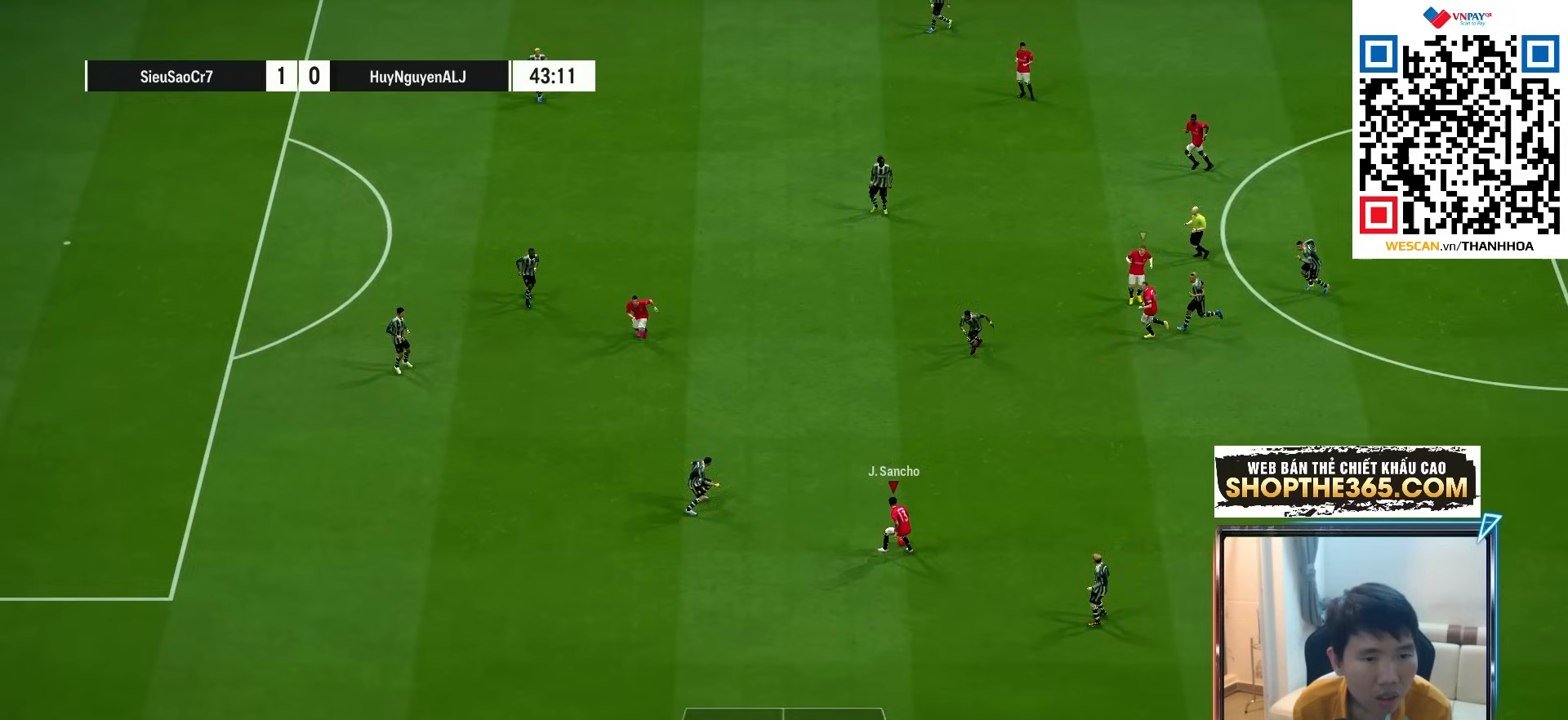
{"buttons": ["R1"], "left_stick": "down-left", "right_stick": "center", "events": []}
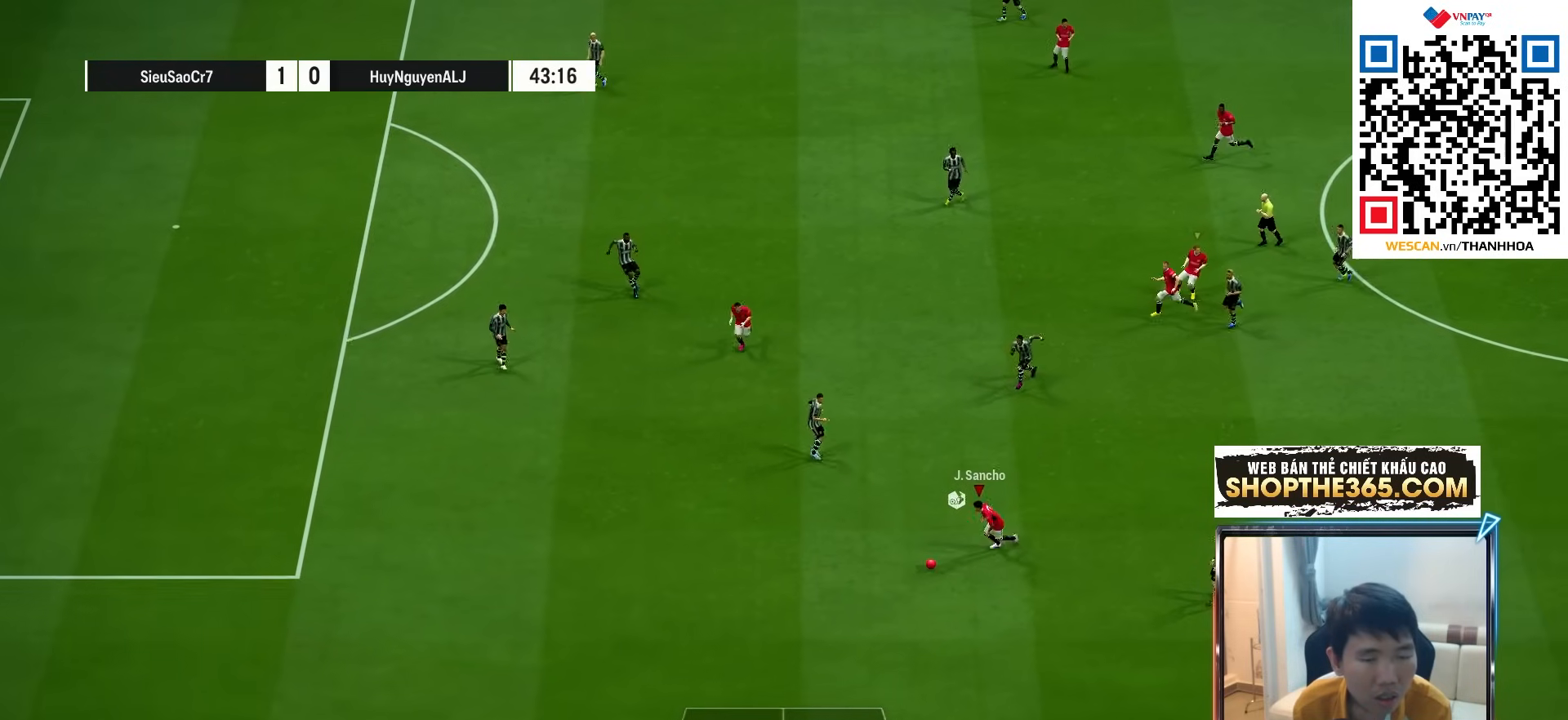
{"buttons": ["R1"], "left_stick": "left", "right_stick": "center", "events": [[117, "left_stick", "left"]]}
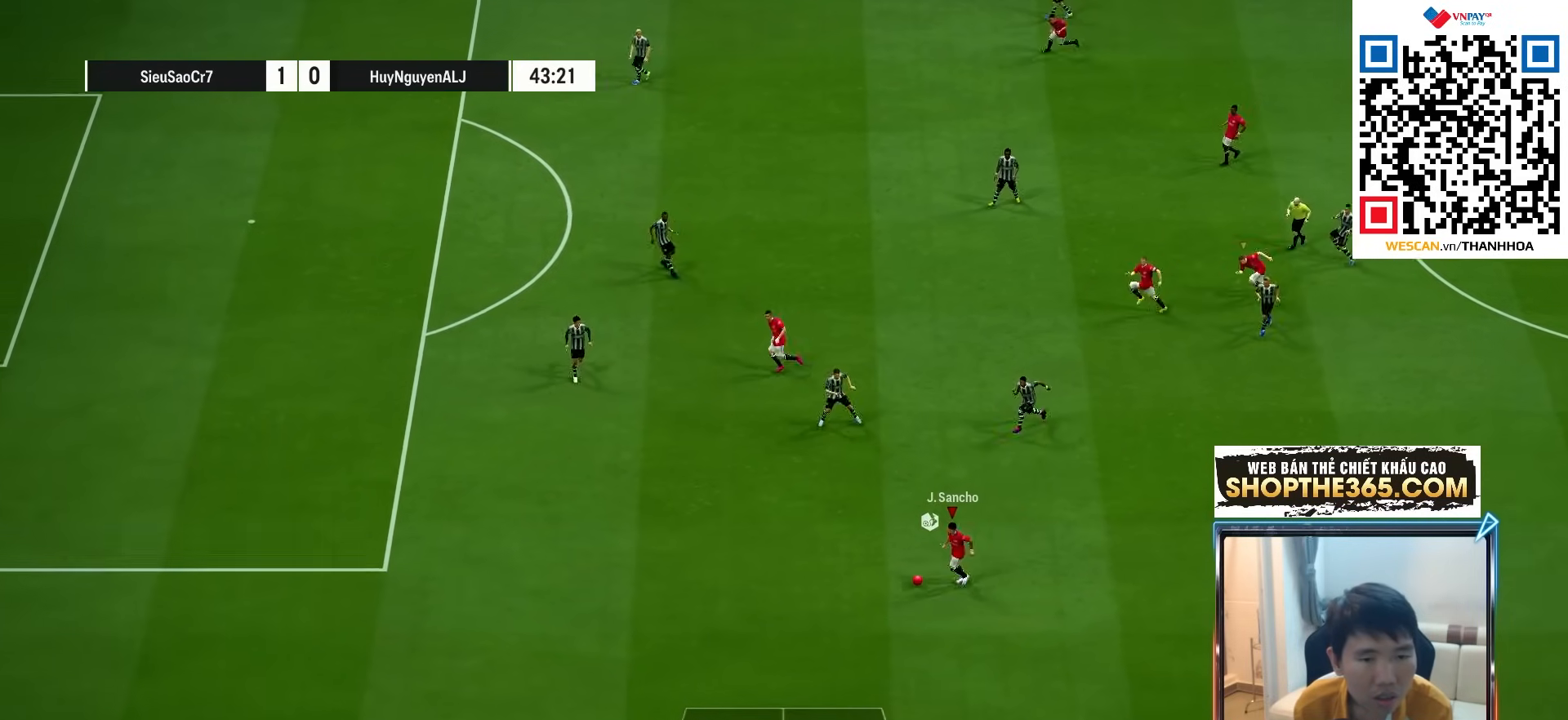
{"buttons": ["R1"], "left_stick": "left", "right_stick": "center", "events": []}
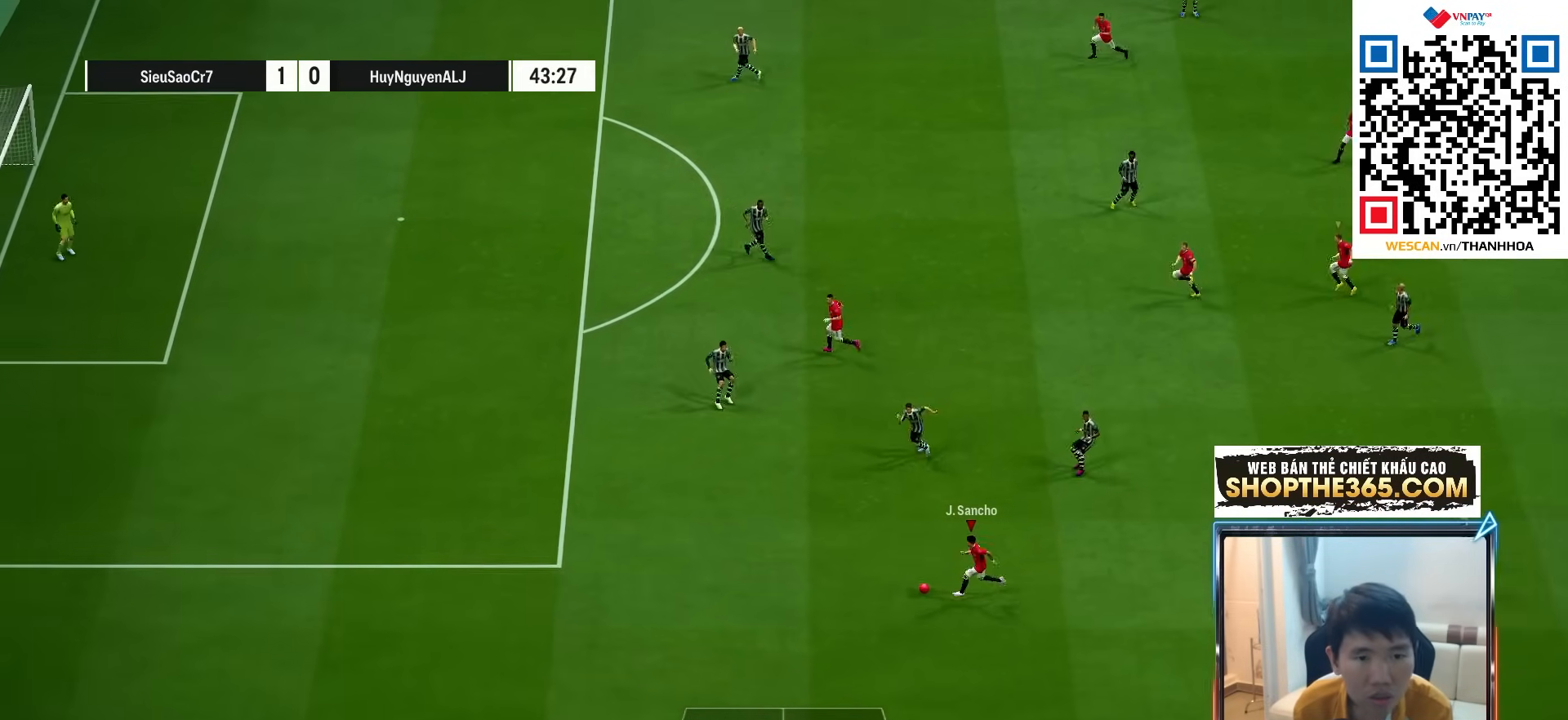
{"buttons": ["R1"], "left_stick": "left", "right_stick": "center", "events": []}
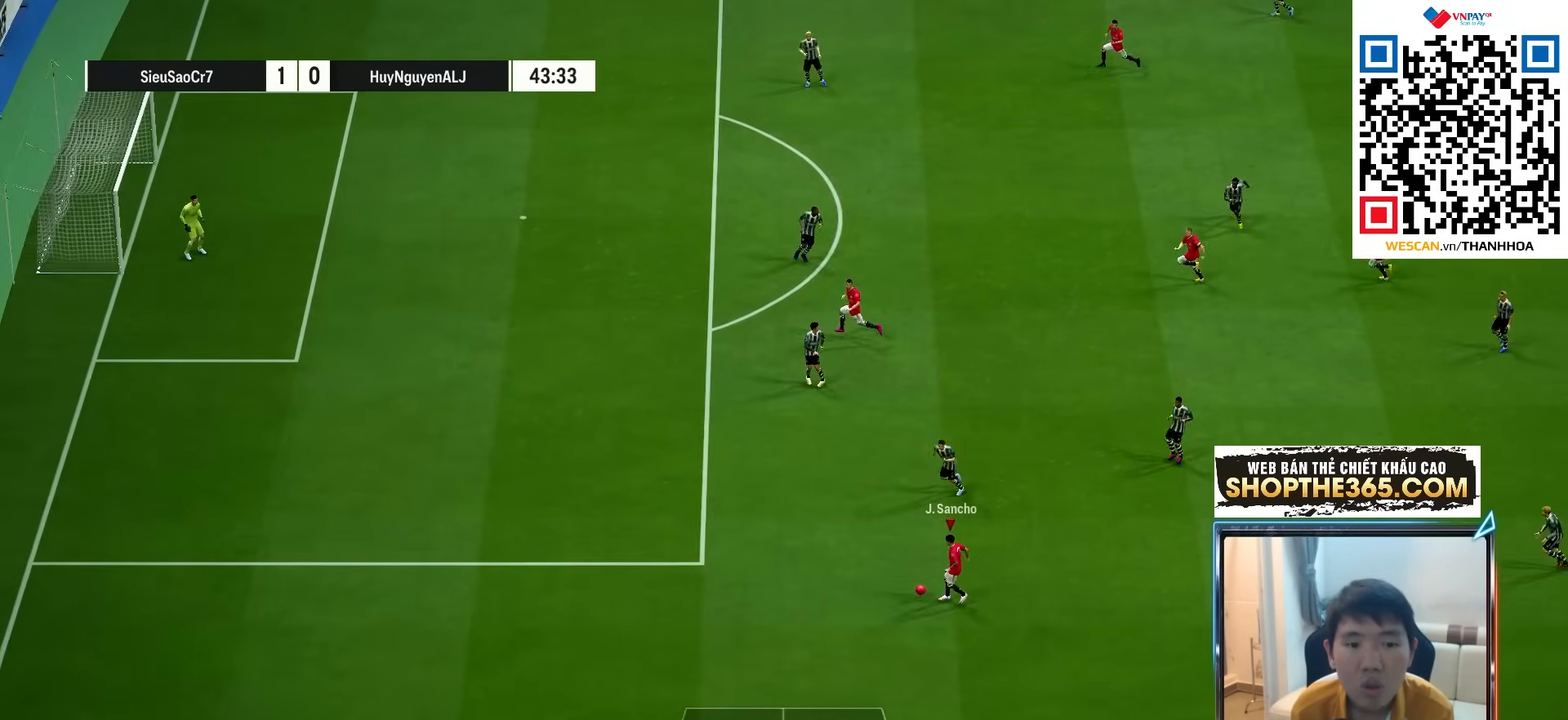
{"buttons": ["R1"], "left_stick": "left", "right_stick": "center", "events": []}
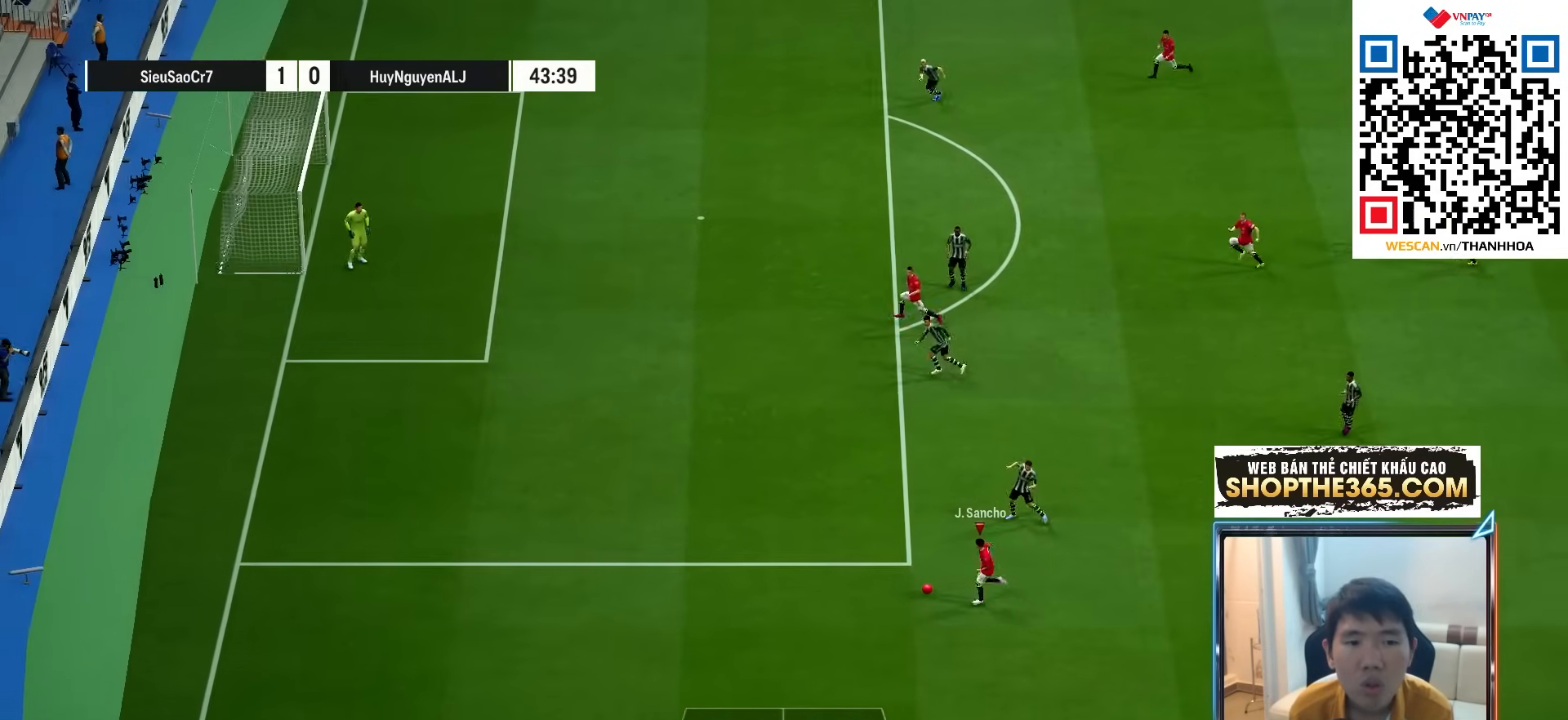
{"buttons": ["R1"], "left_stick": "up-left", "right_stick": "center", "events": [[317, "left_stick", "up-left"]]}
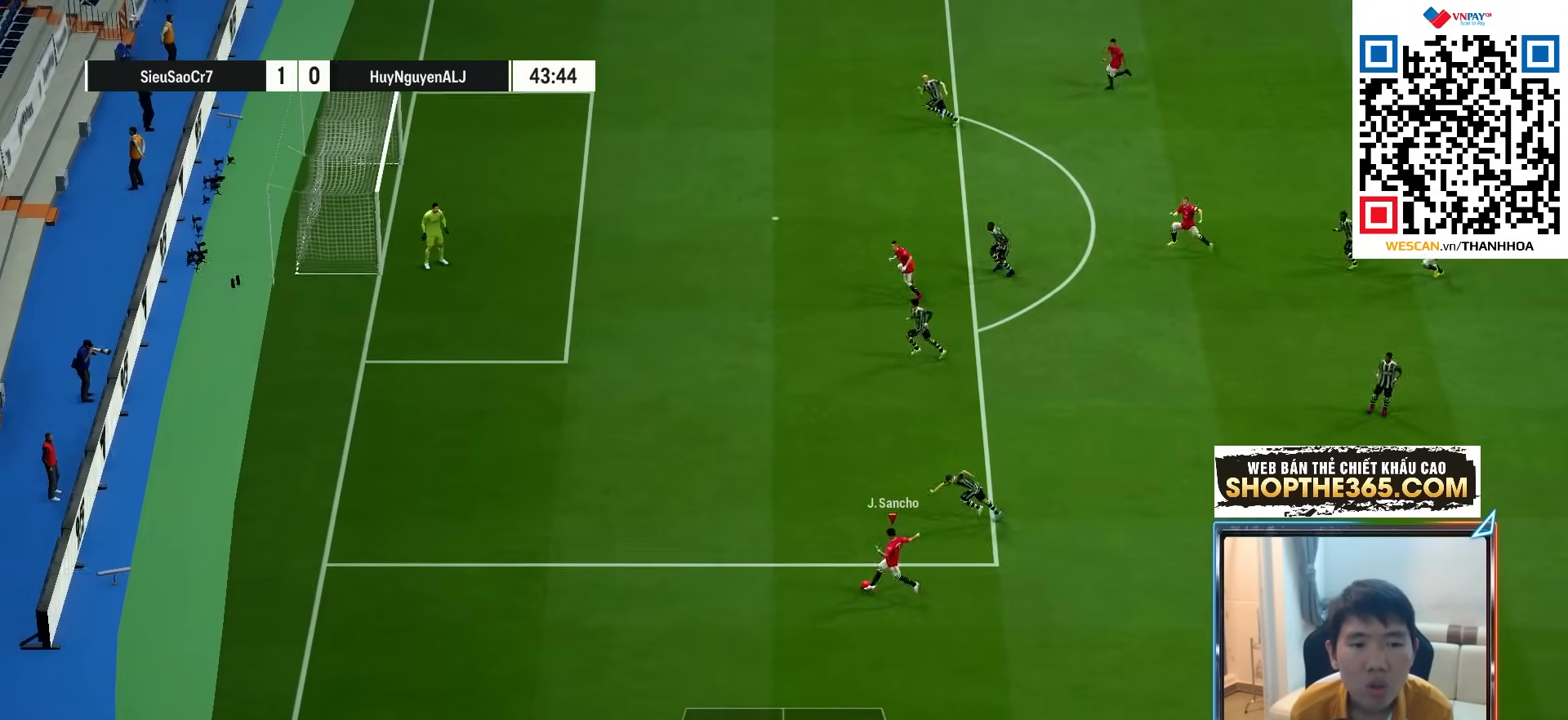
{"buttons": ["R1"], "left_stick": "up-left", "right_stick": "center", "events": []}
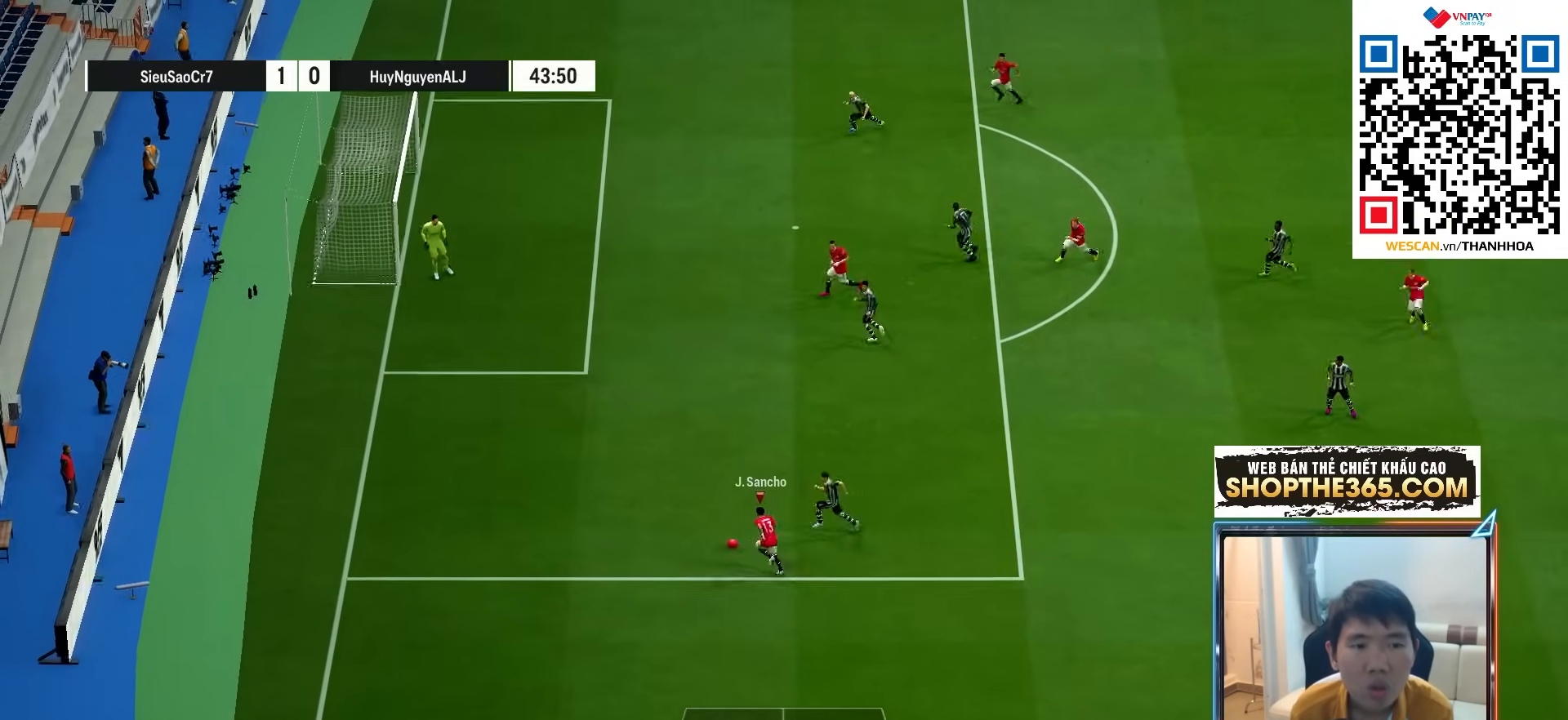
{"buttons": [], "left_stick": "down-left", "right_stick": "center", "events": [[167, "left_stick", "left"], [183, "R1", "up"], [283, "left_stick", "down-left"]]}
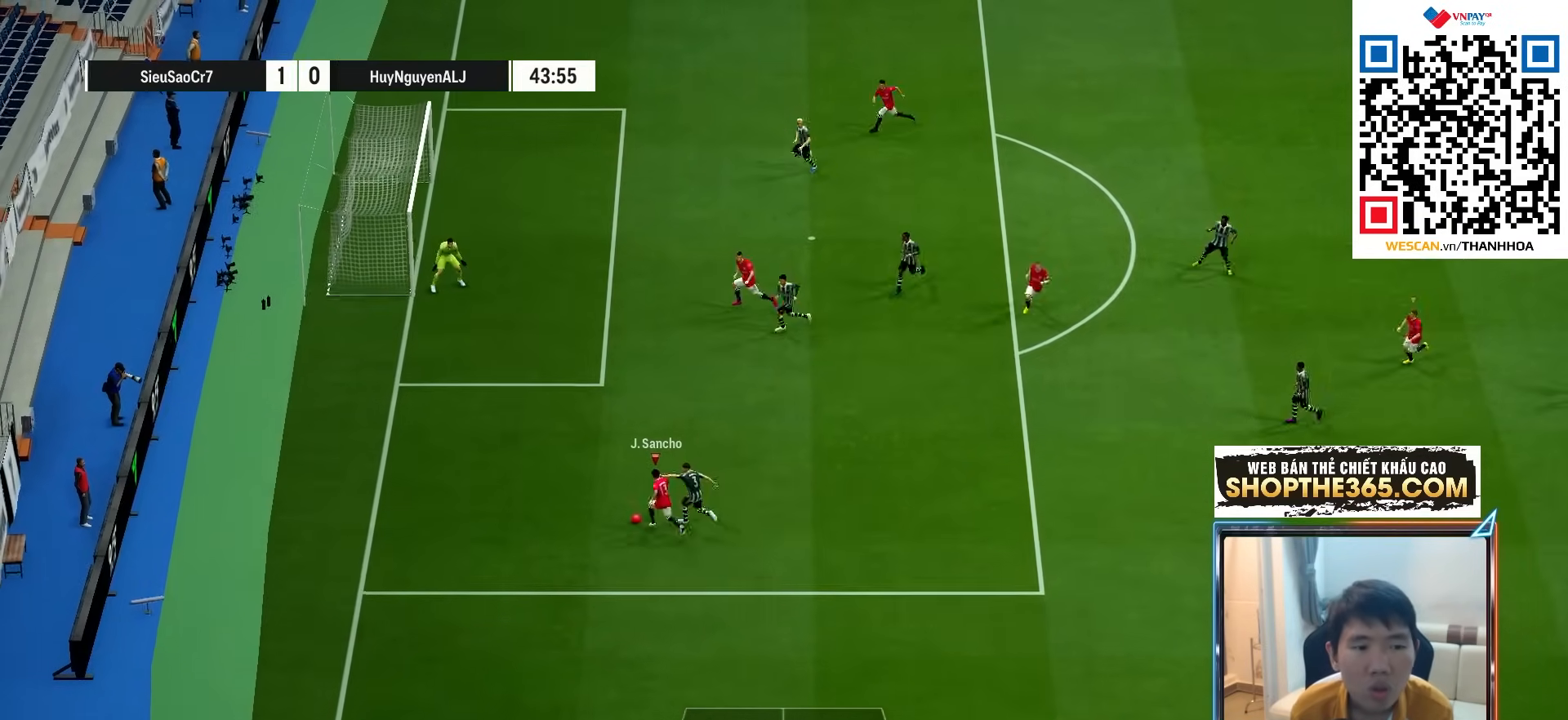
{"buttons": [], "left_stick": "right", "right_stick": "center", "events": [[217, "left_stick", "down-right"], [267, "left_stick", "right"]]}
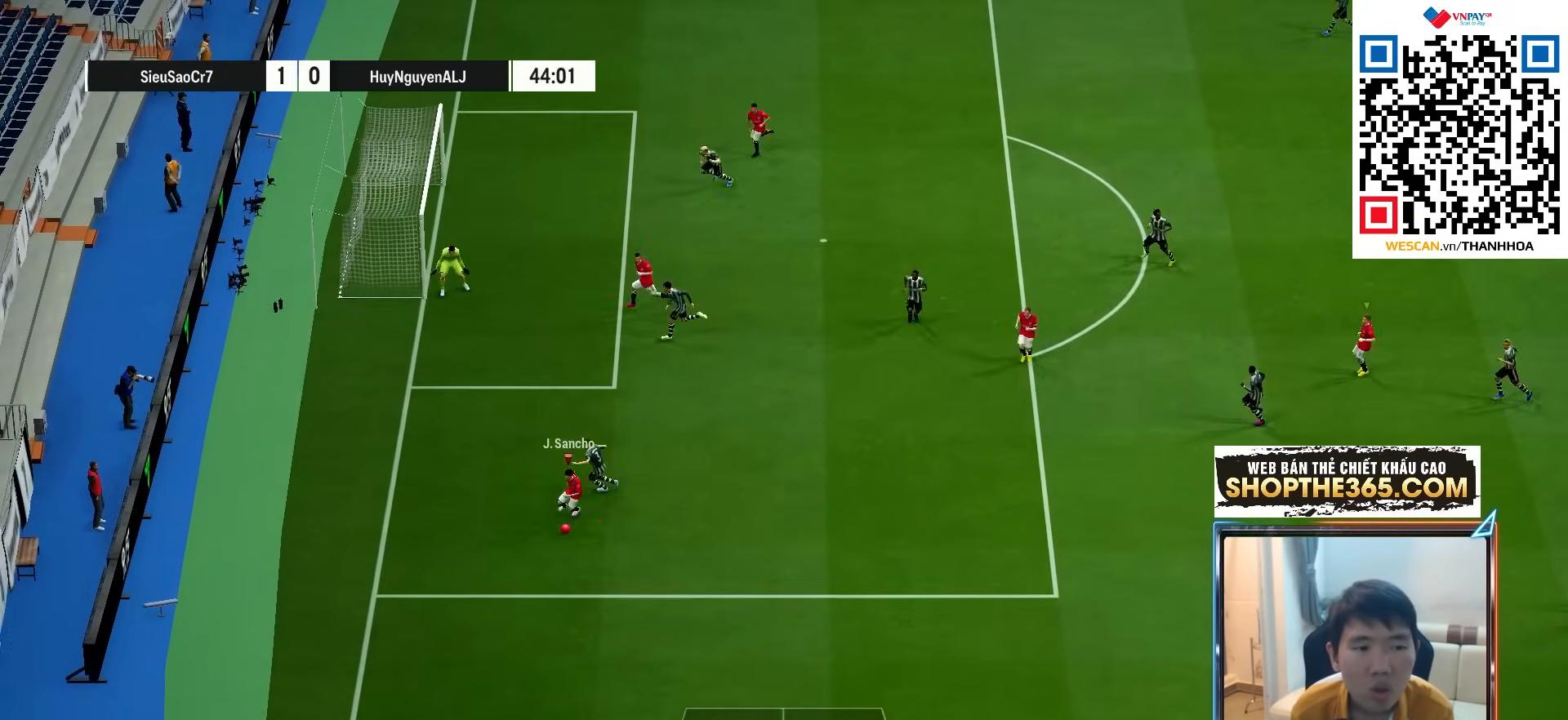
{"buttons": [], "left_stick": "up-left", "right_stick": "center", "events": [[283, "left_stick", "up-left"]]}
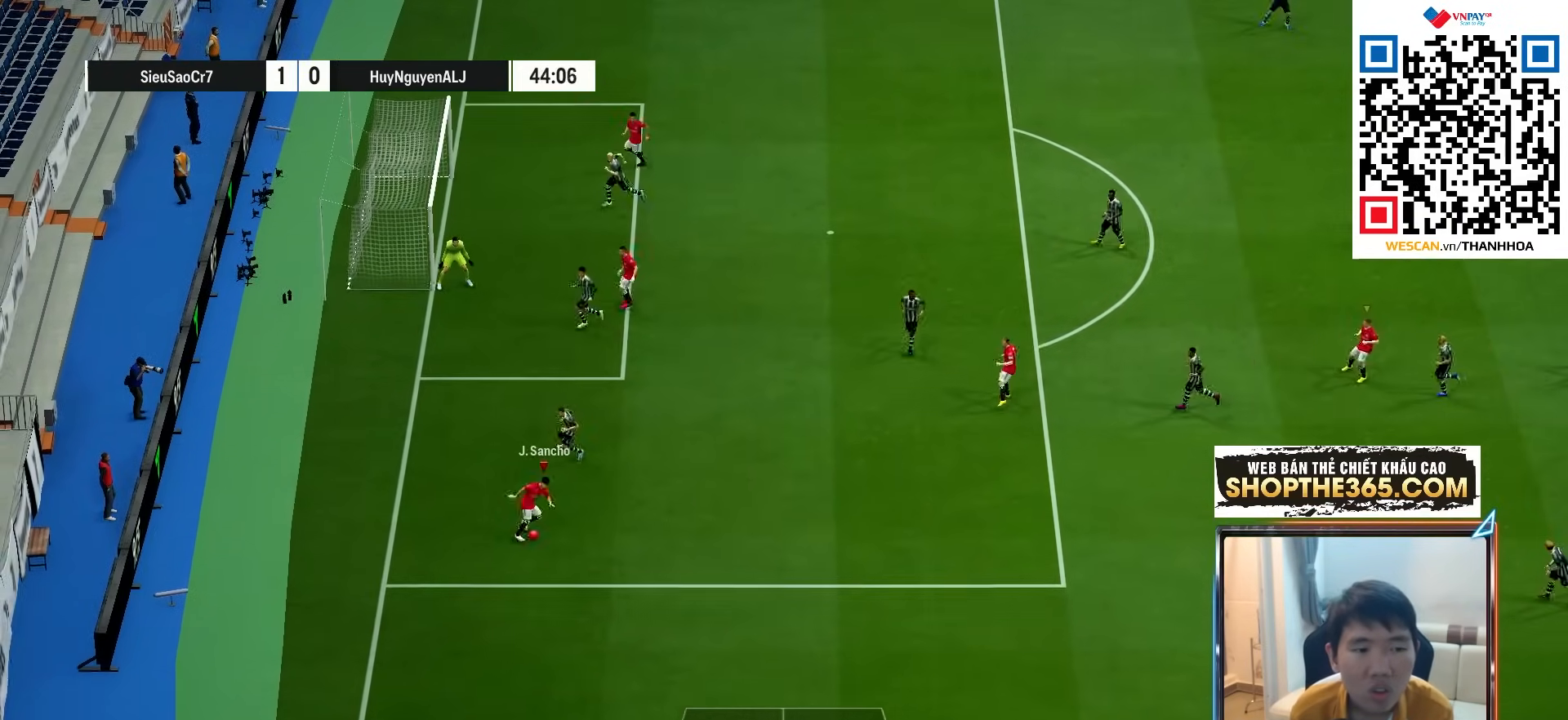
{"buttons": [], "left_stick": "up-left", "right_stick": "center", "events": []}
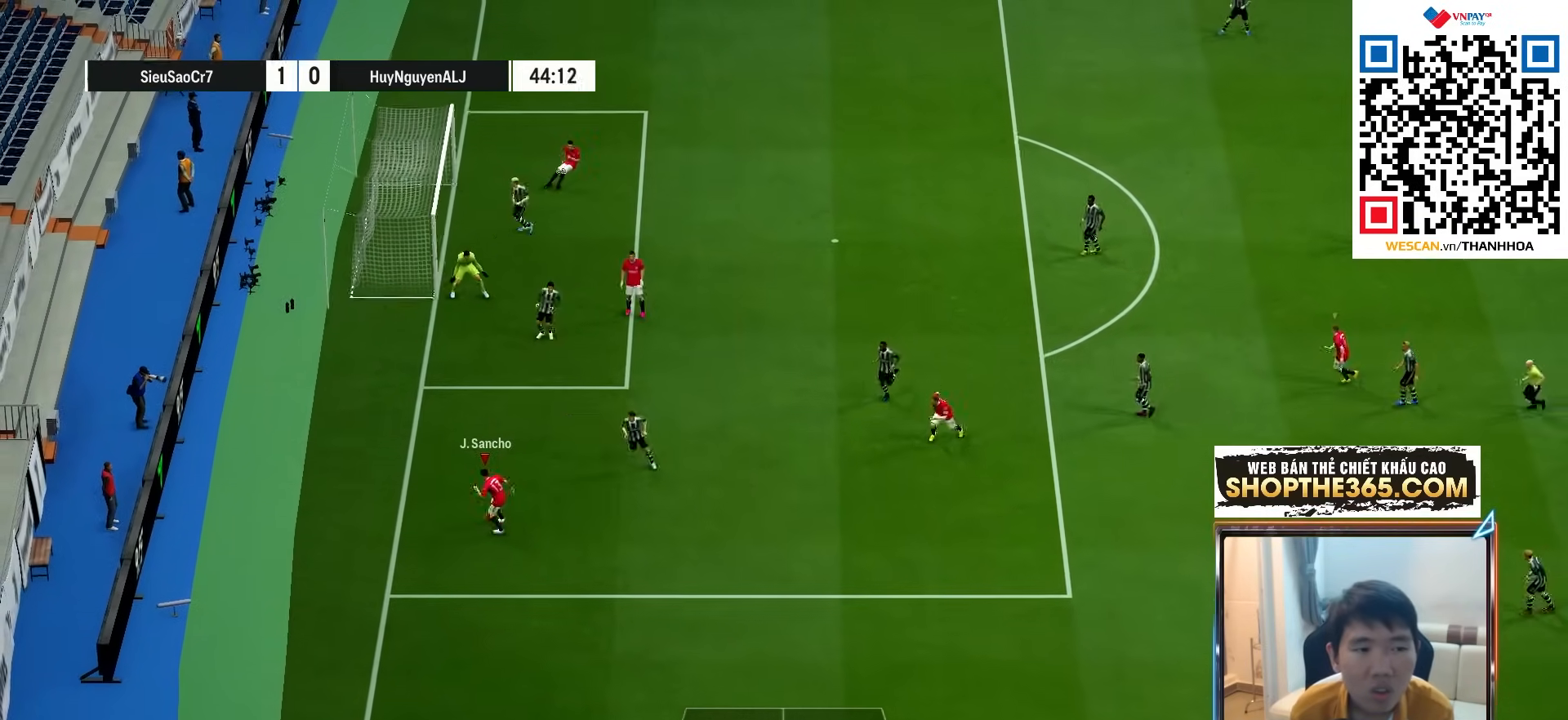
{"buttons": [], "left_stick": "up", "right_stick": "center", "events": [[33, "CIRCLE", "down"], [100, "left_stick", "up"], [150, "CIRCLE", "up"]]}
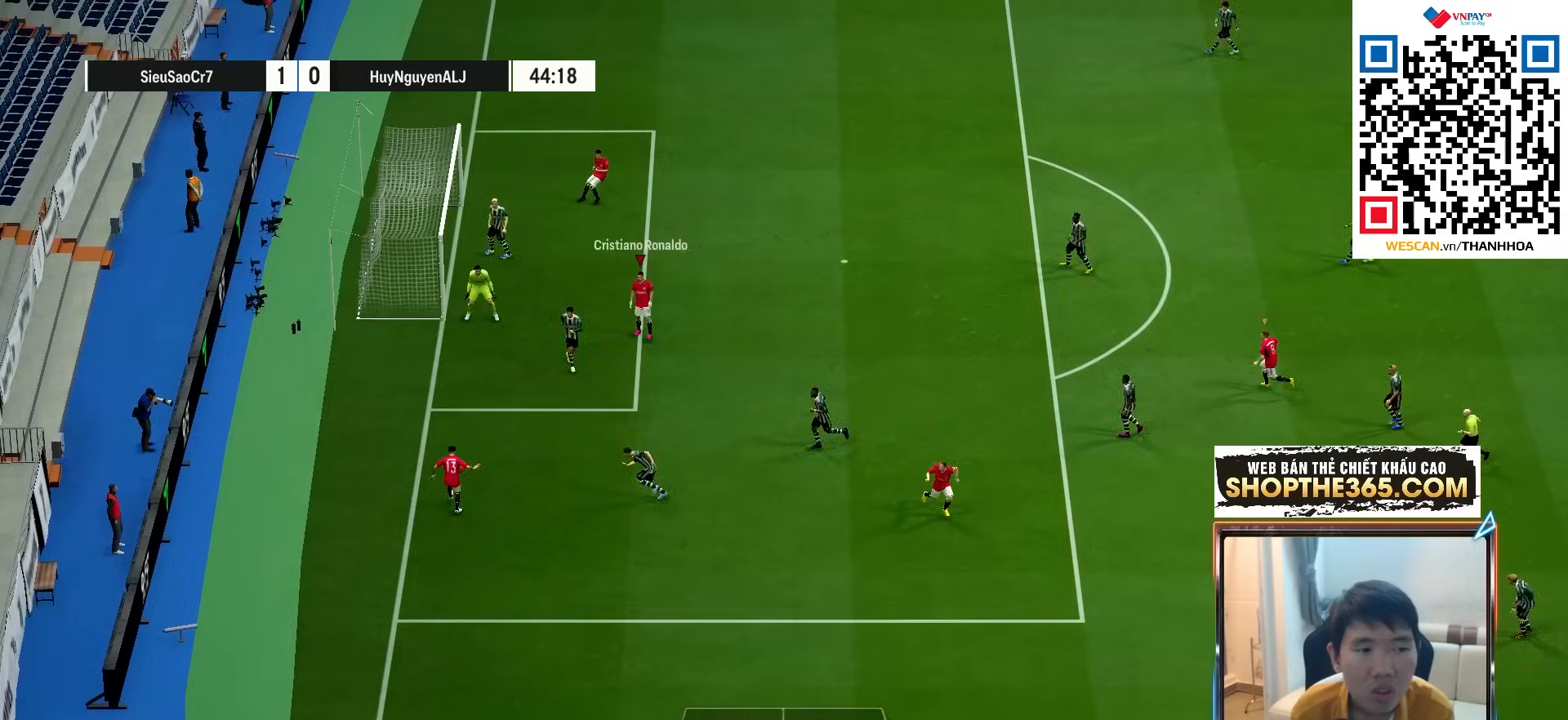
{"buttons": ["SQUARE", "L2"], "left_stick": "up", "right_stick": "center", "events": [[333, "L2", "down"], [450, "SQUARE", "down"]]}
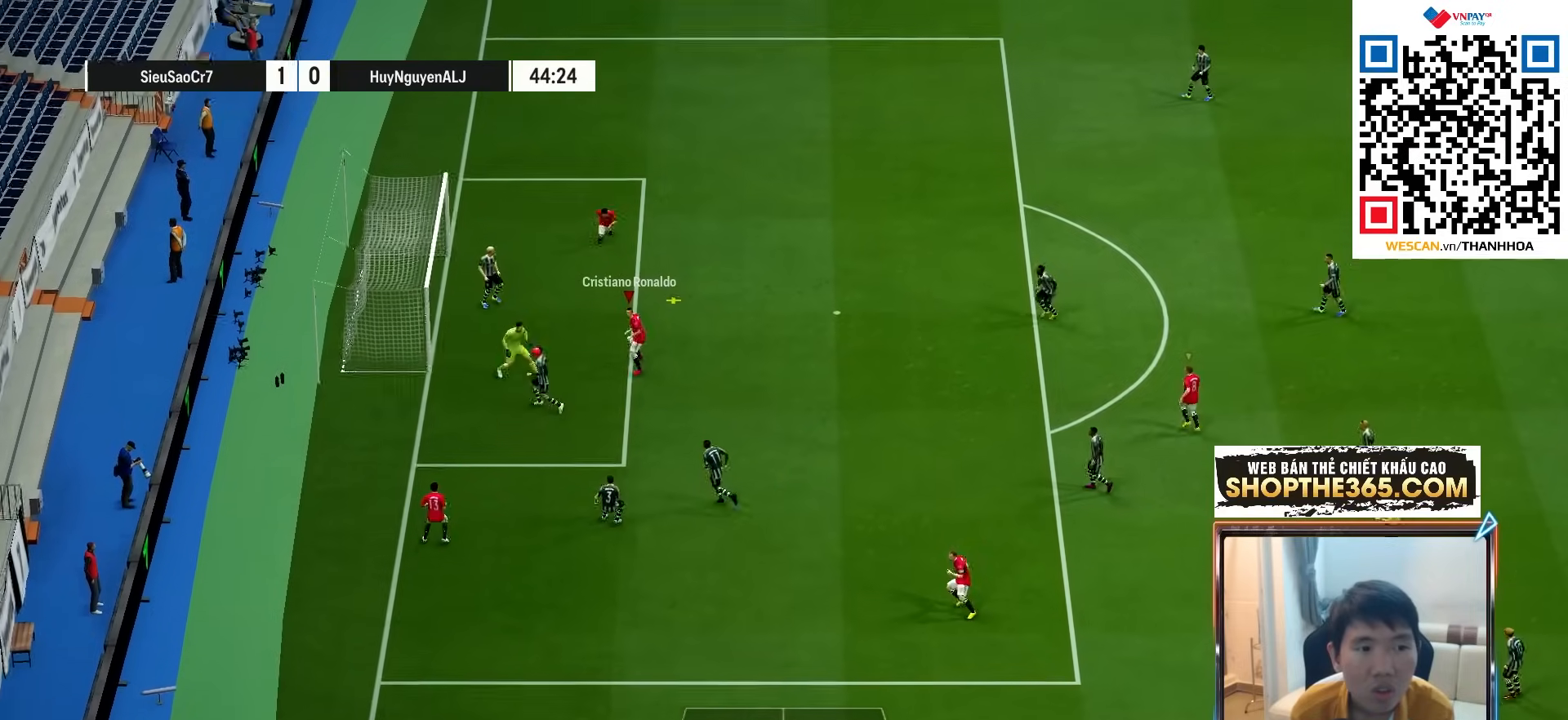
{"buttons": [], "left_stick": "up", "right_stick": "center", "events": [[117, "SQUARE", "up"], [467, "L2", "up"]]}
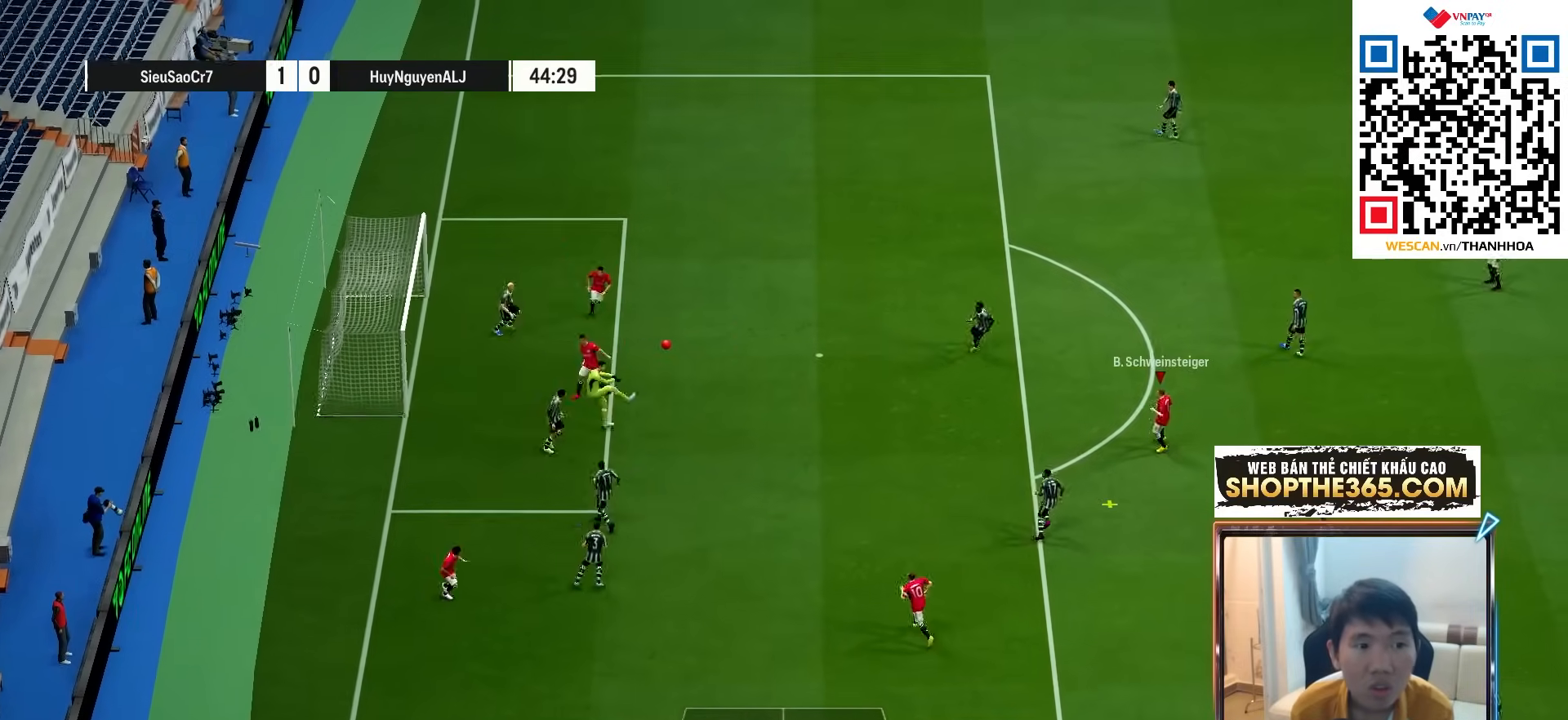
{"buttons": ["SQUARE", "R1"], "left_stick": "left", "right_stick": "center", "events": [[67, "R1", "down"], [117, "left_stick", "left"], [167, "left_stick", "down-left"], [450, "left_stick", "left"], [500, "SQUARE", "down"]]}